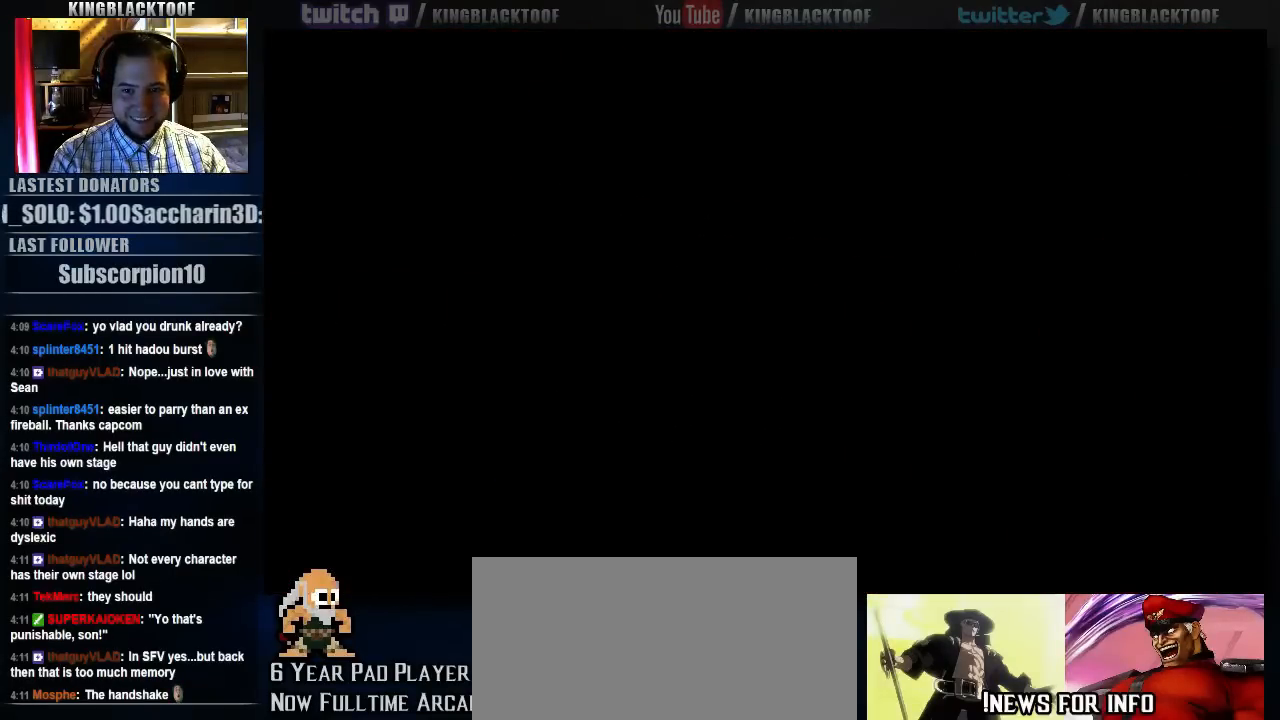
Gameplay with a controller (arcade stick); each line is a JSON object with the inputs held at the frame after it. "events" lists button and stick changes between this image and that frame as [ms after this image, input, new state], when the widget could be followed in between. Not read: DPAD_DOWN DPAD_LEFT DPAD_UP L3 MP R3.
{"buttons": [], "left_stick": "center", "events": [[17, "LK", "down"], [117, "LK", "up"], [250, "LK", "down"], [300, "LK", "up"]]}
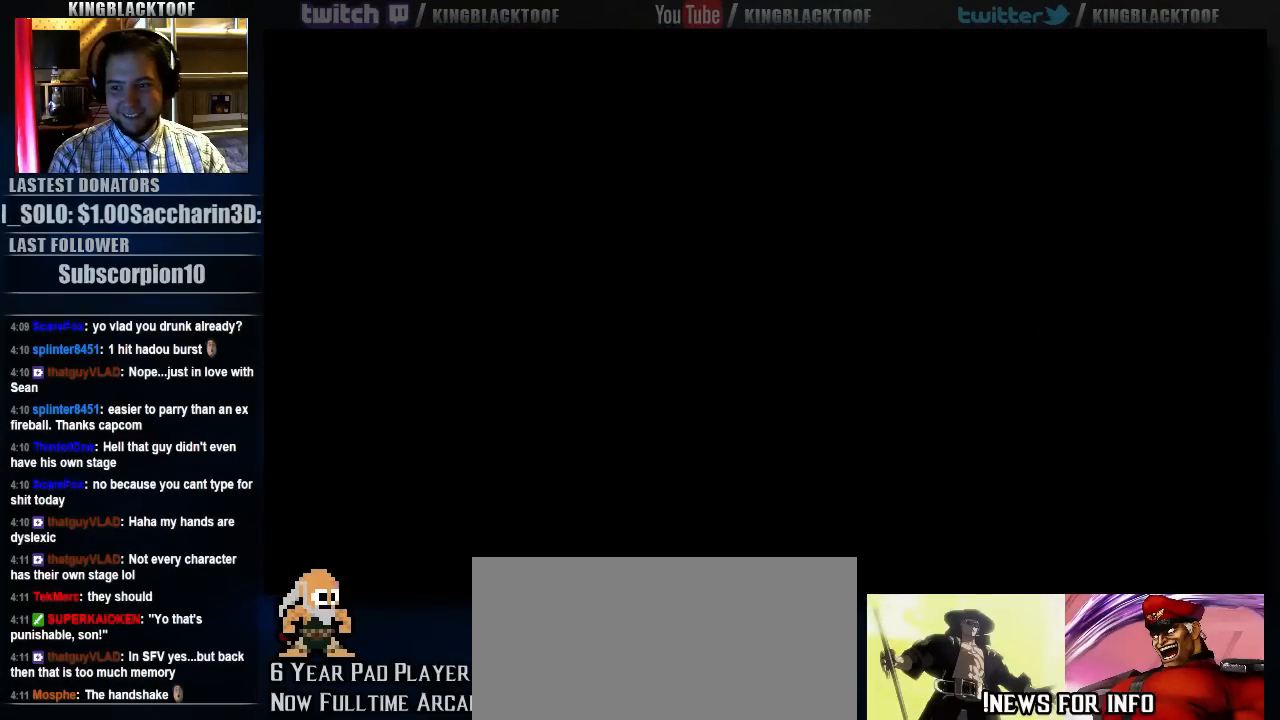
{"buttons": [], "left_stick": "center", "events": []}
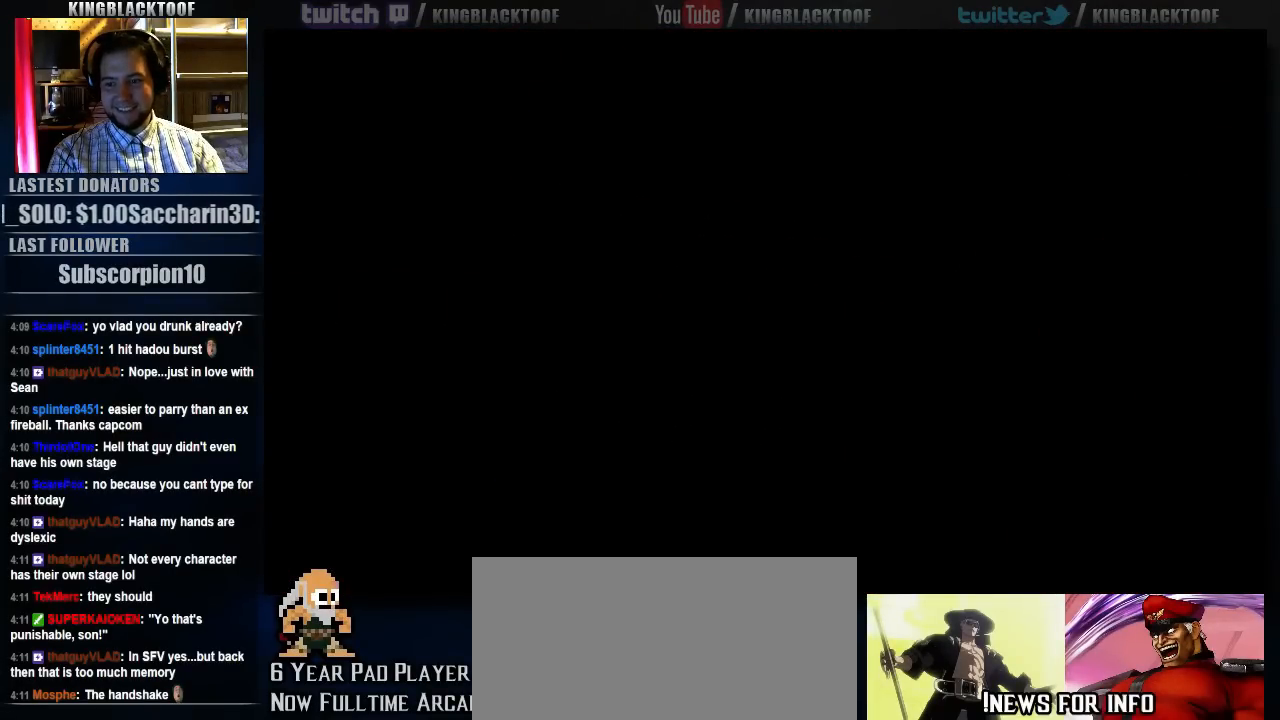
{"buttons": [], "left_stick": "center", "events": [[300, "LK", "down"], [367, "LK", "up"]]}
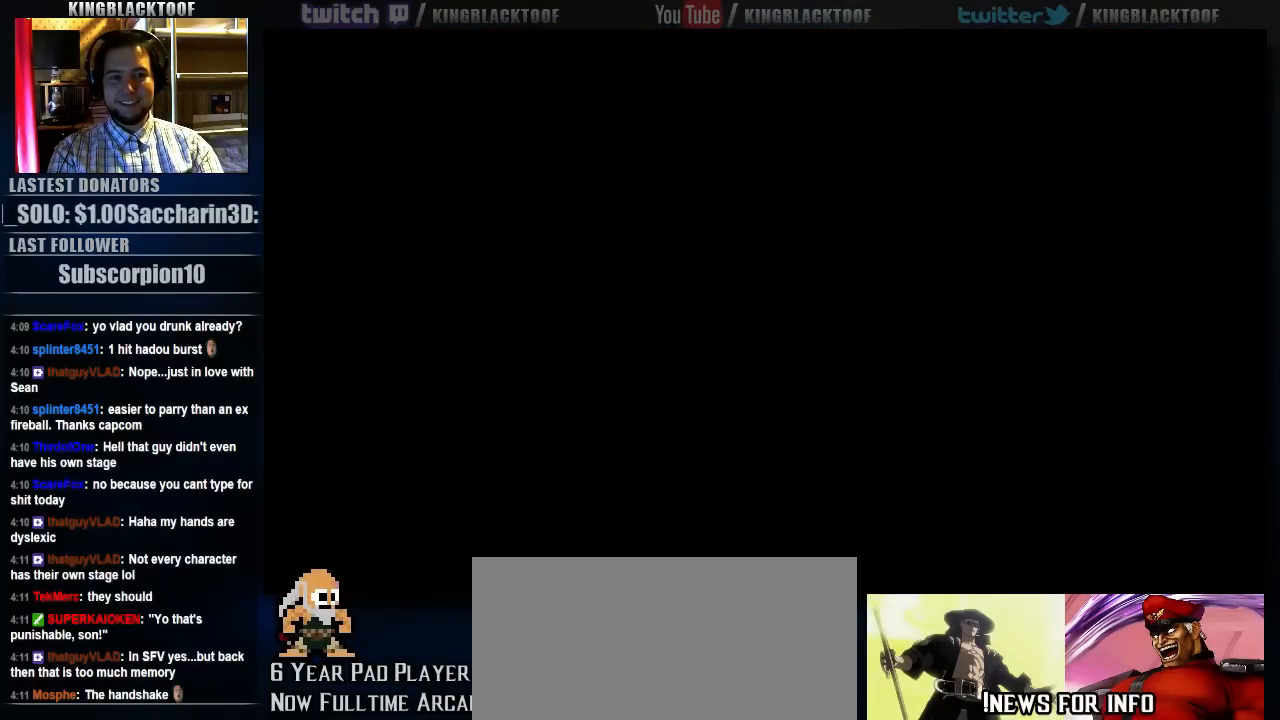
{"buttons": [], "left_stick": "center", "events": [[33, "LK", "down"], [100, "LK", "up"], [233, "LK", "down"], [300, "LK", "up"]]}
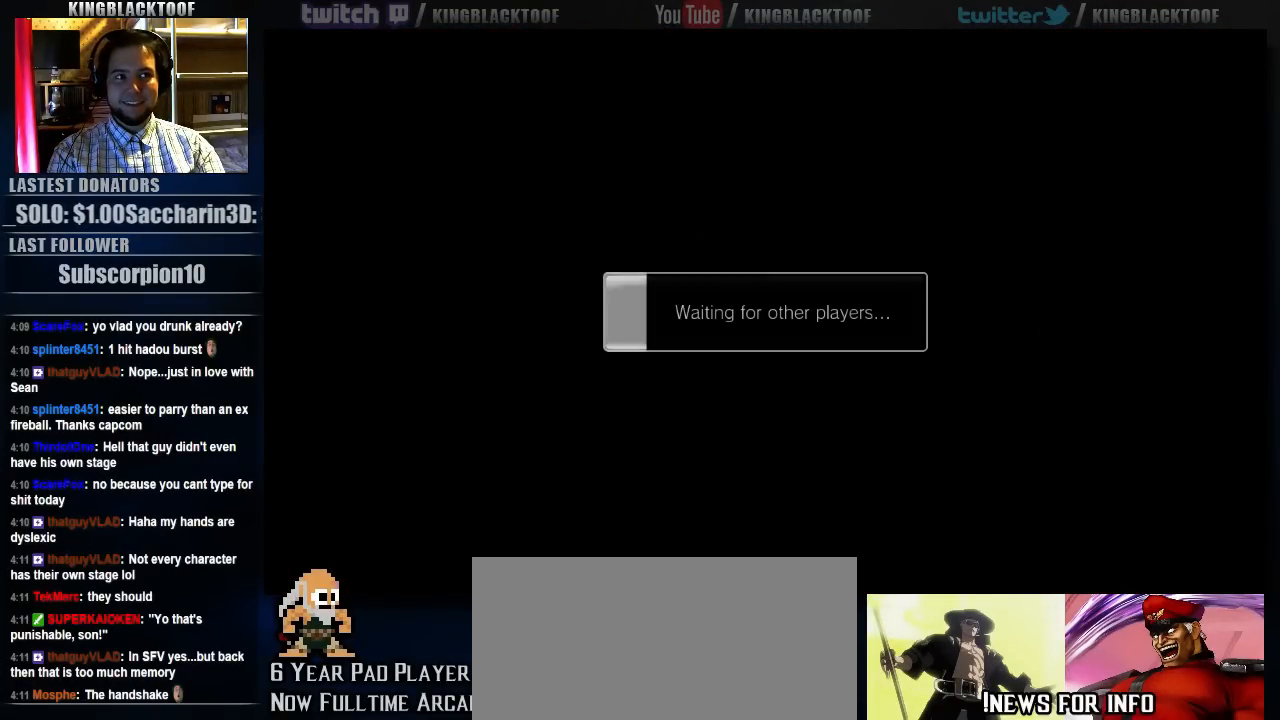
{"buttons": [], "left_stick": "center", "events": []}
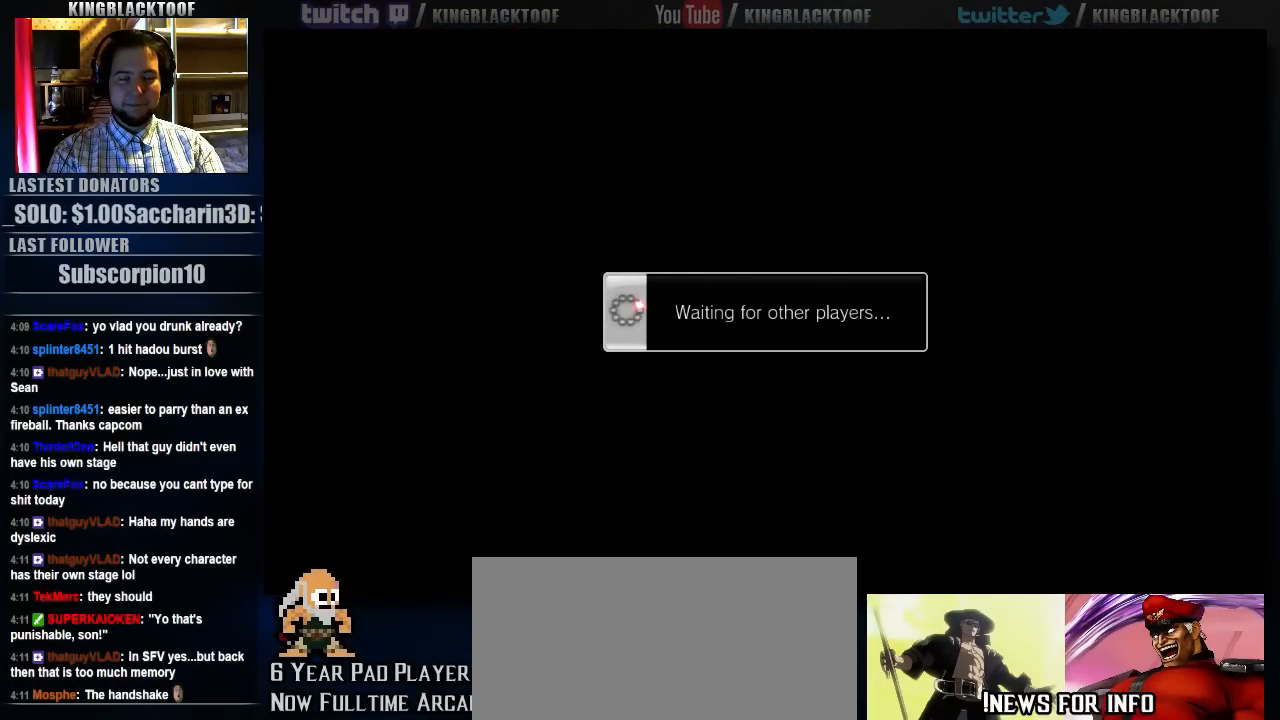
{"buttons": [], "left_stick": "center", "events": [[17, "LK", "down"], [83, "LK", "up"]]}
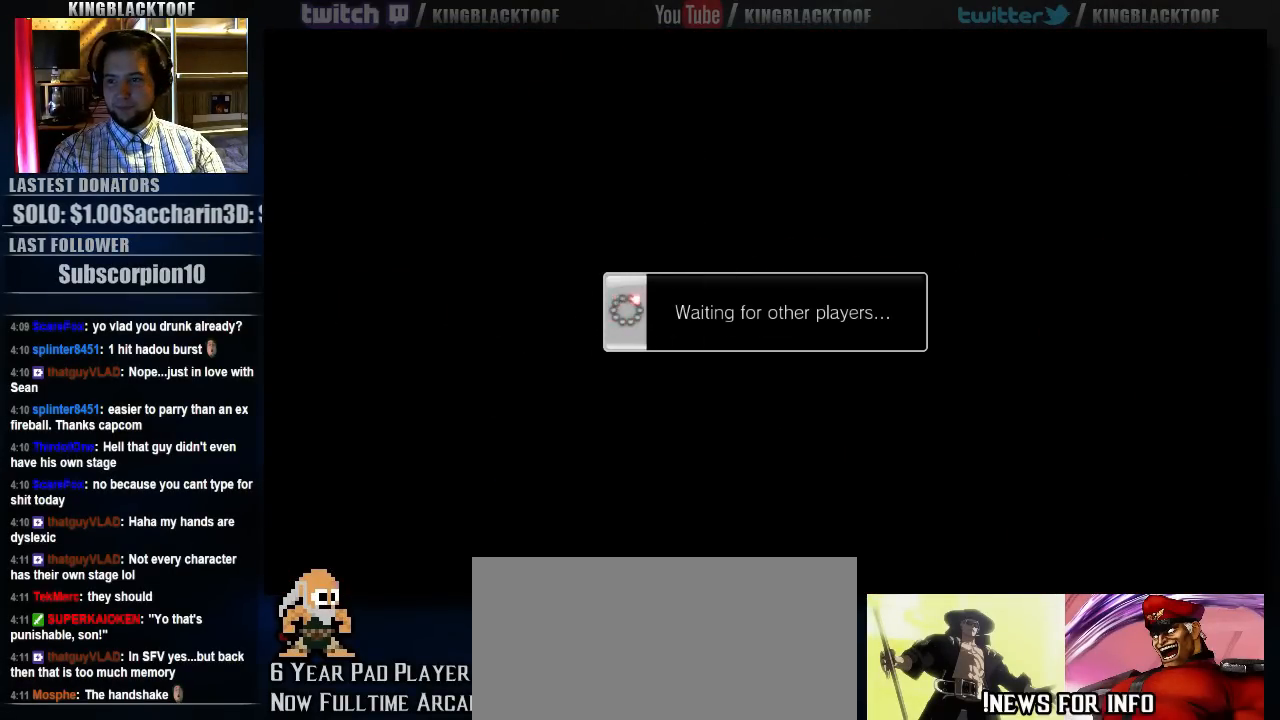
{"buttons": [], "left_stick": "center", "events": [[17, "LK", "down"], [83, "LK", "up"], [383, "LK", "down"], [450, "LK", "up"]]}
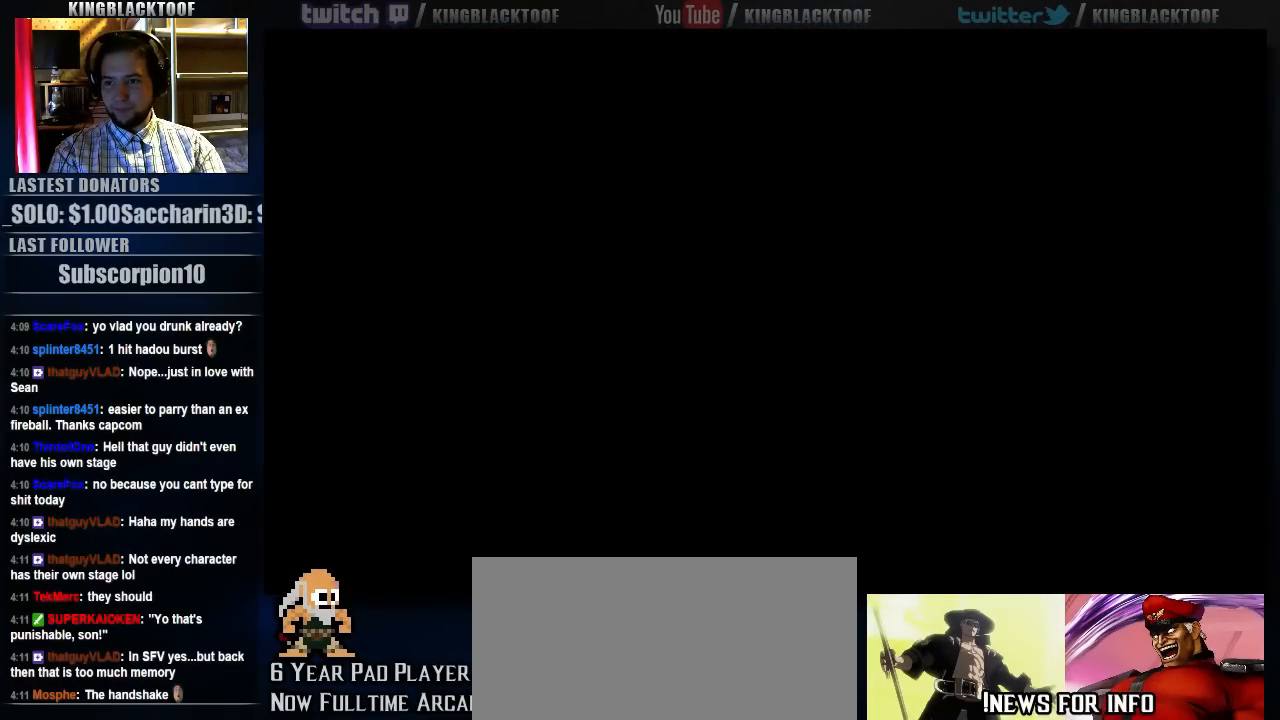
{"buttons": [], "left_stick": "center", "events": []}
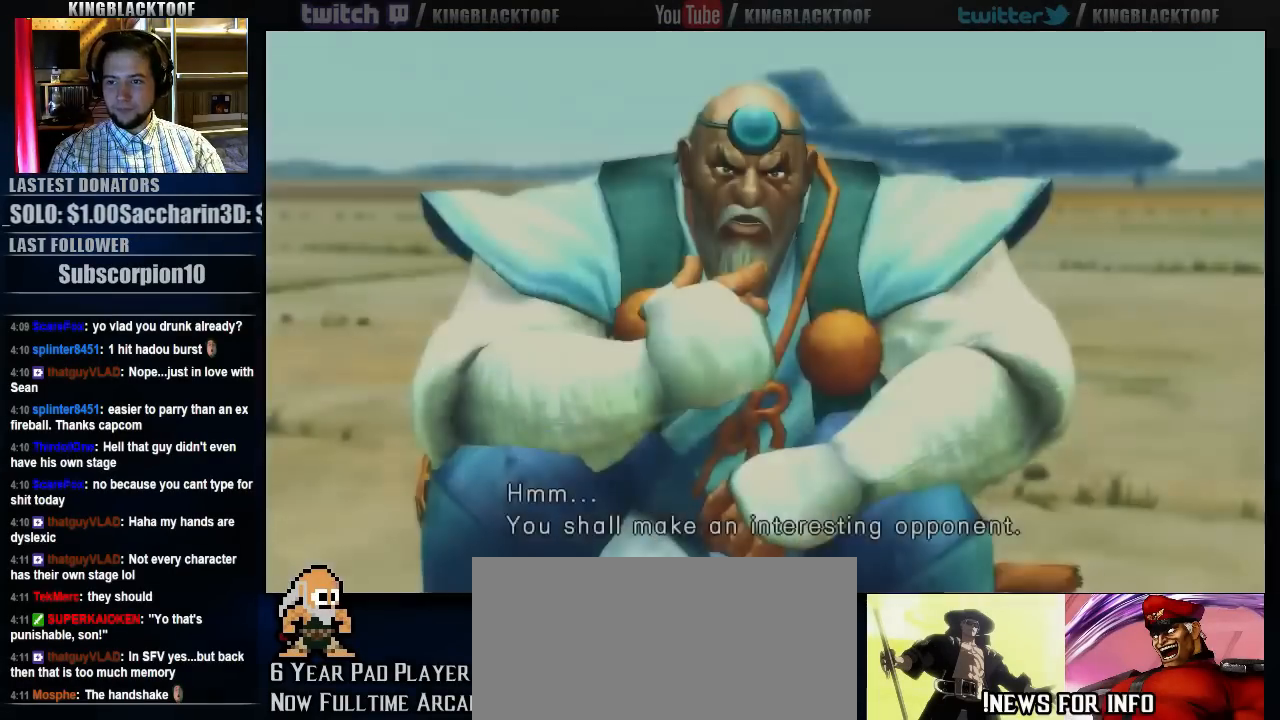
{"buttons": [], "left_stick": "center", "events": [[167, "LK", "down"], [267, "LK", "up"]]}
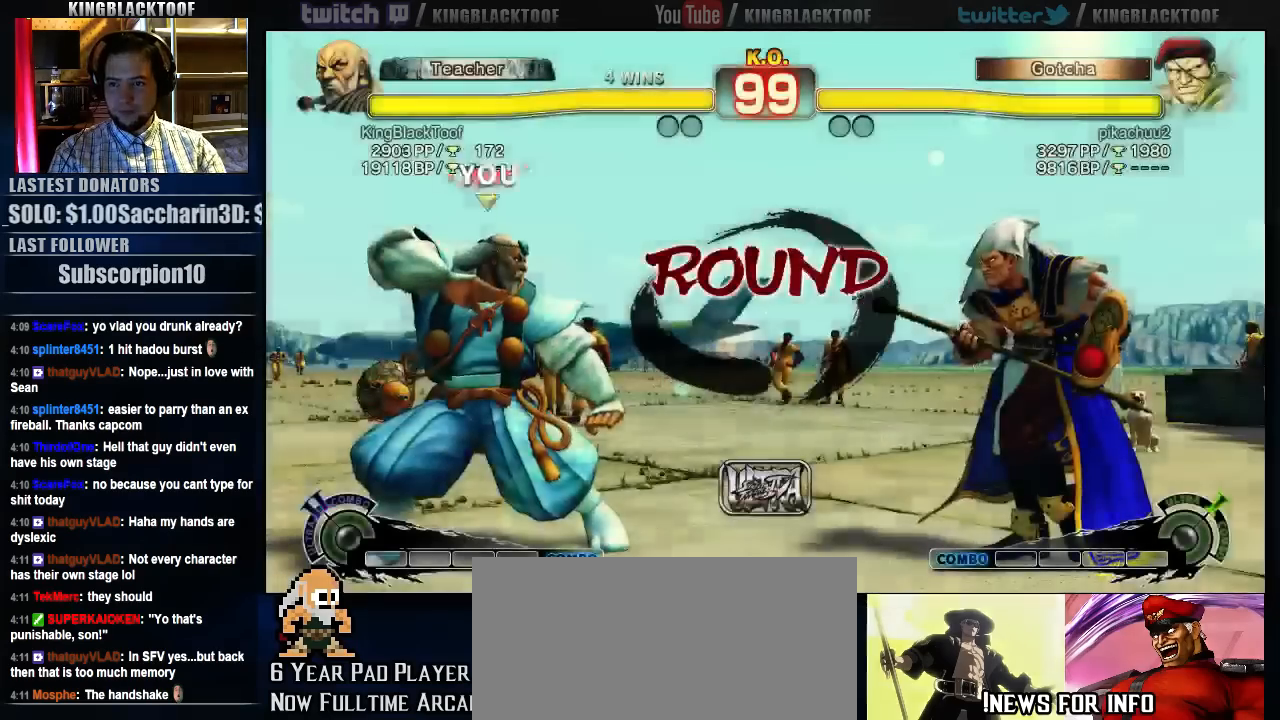
{"buttons": [], "left_stick": "right", "events": [[500, "left_stick", "right"]]}
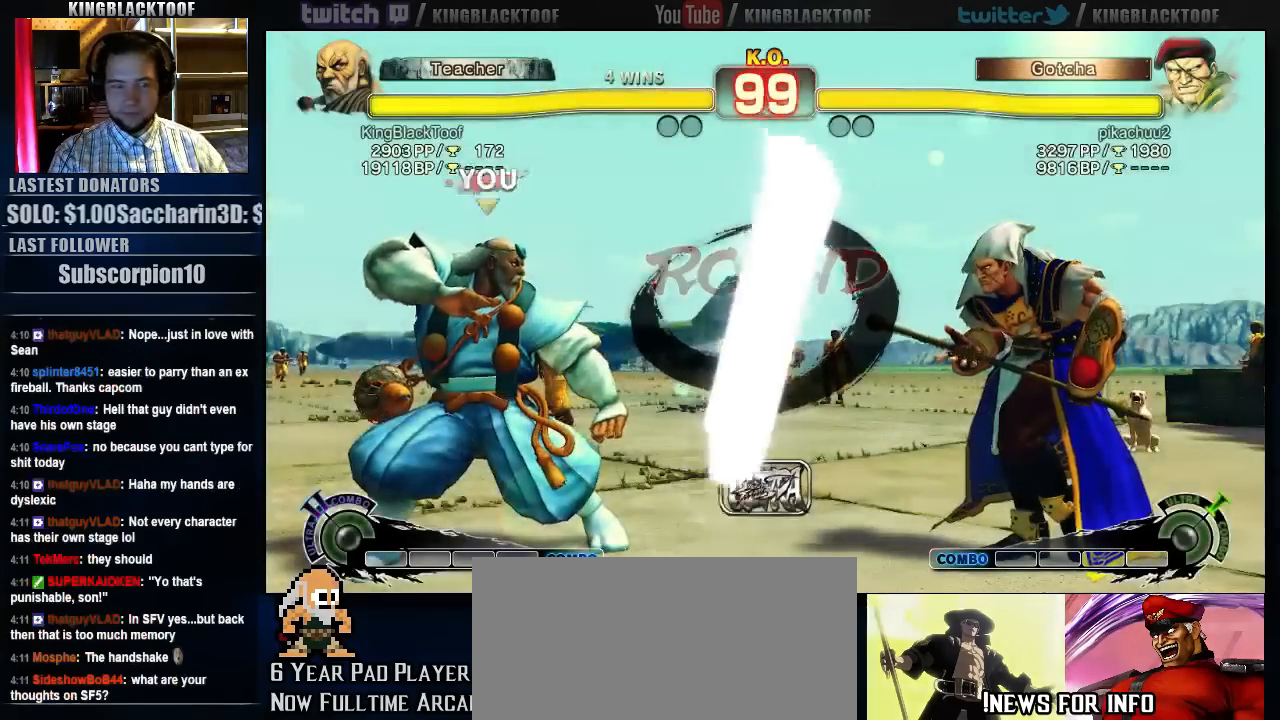
{"buttons": [], "left_stick": "right", "events": [[100, "left_stick", "center"], [200, "left_stick", "left"], [350, "left_stick", "center"], [417, "left_stick", "right"]]}
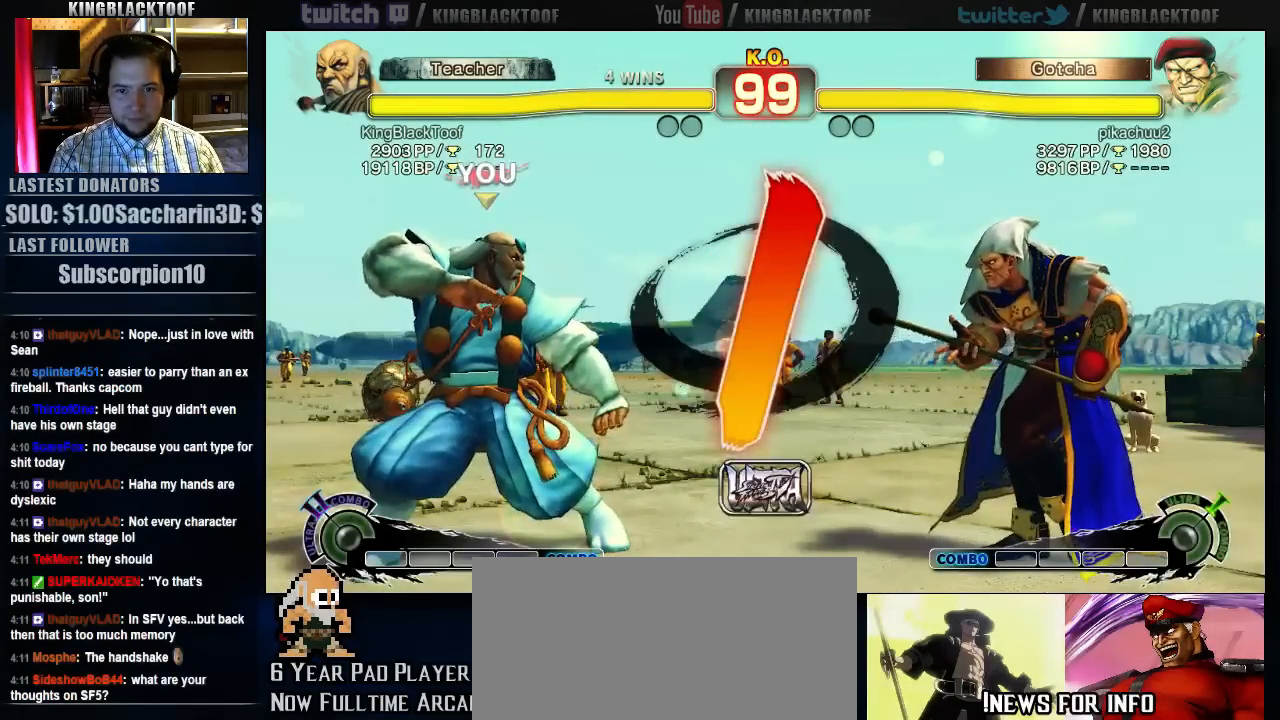
{"buttons": [], "left_stick": "center", "events": [[17, "left_stick", "center"]]}
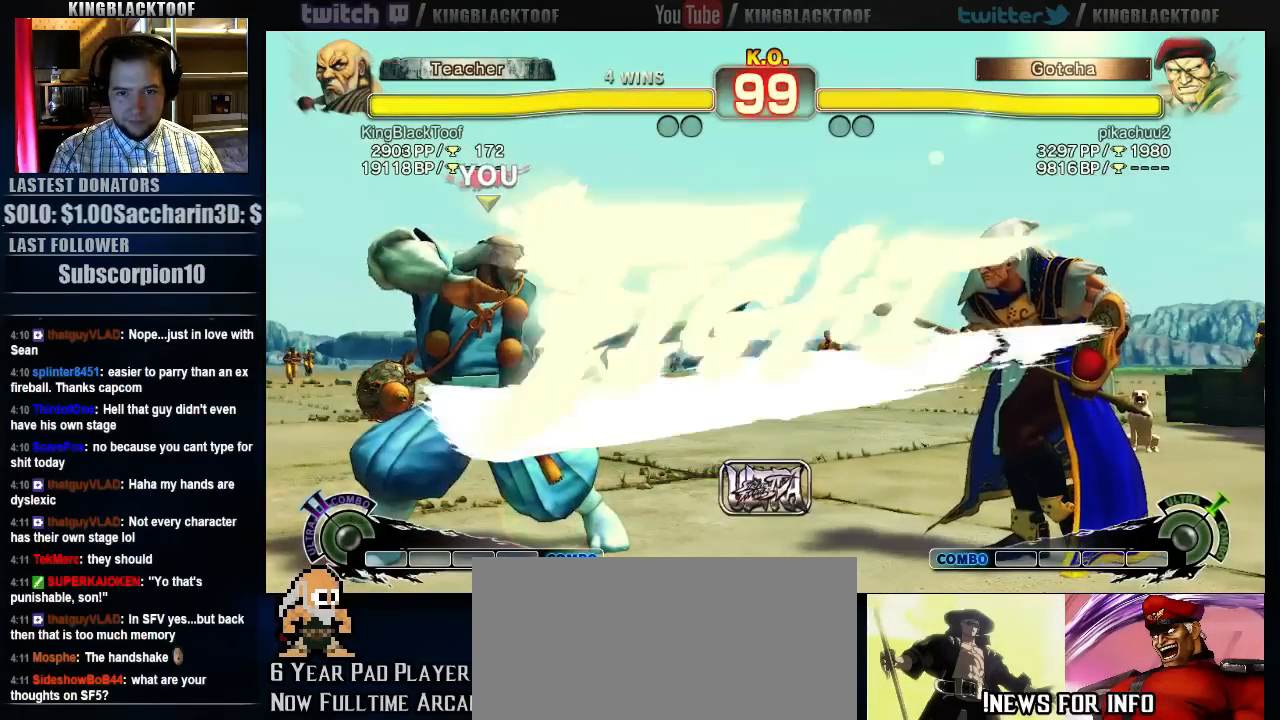
{"buttons": [], "left_stick": "center", "events": []}
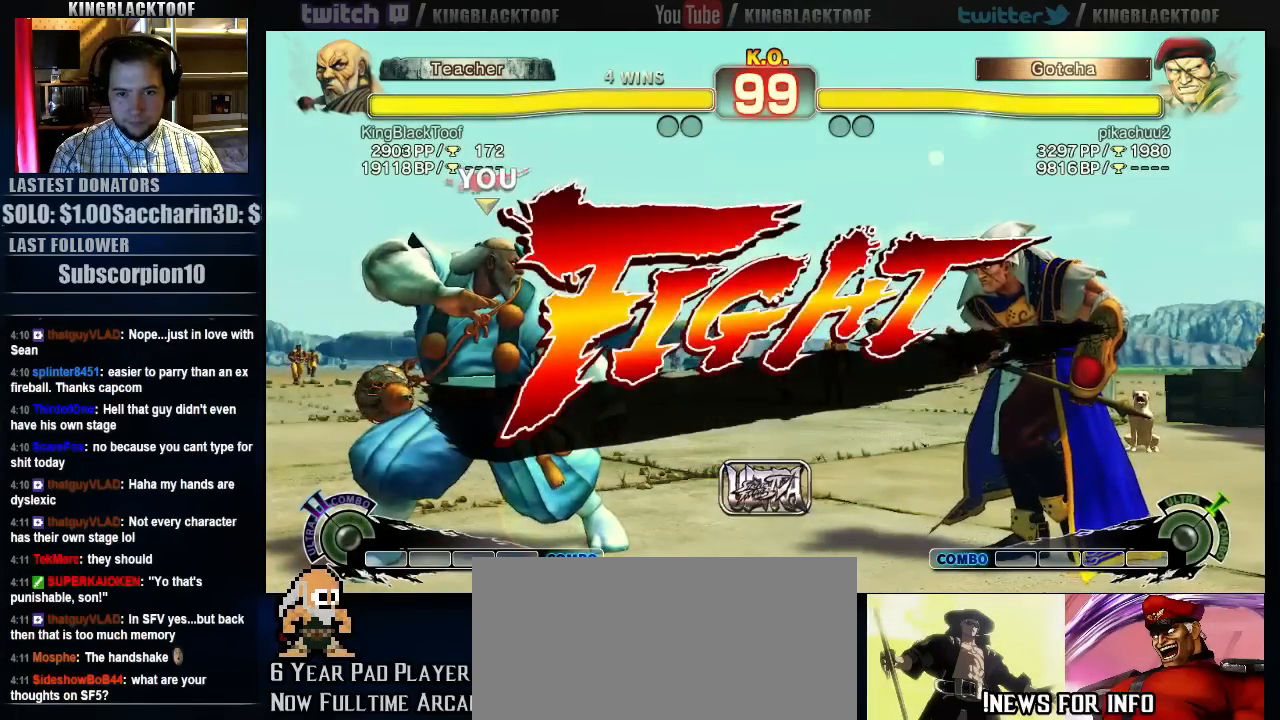
{"buttons": ["LP"], "left_stick": "center", "events": [[83, "left_stick", "left"], [217, "left_stick", "down"], [283, "left_stick", "left"], [317, "LP", "down"], [350, "left_stick", "center"]]}
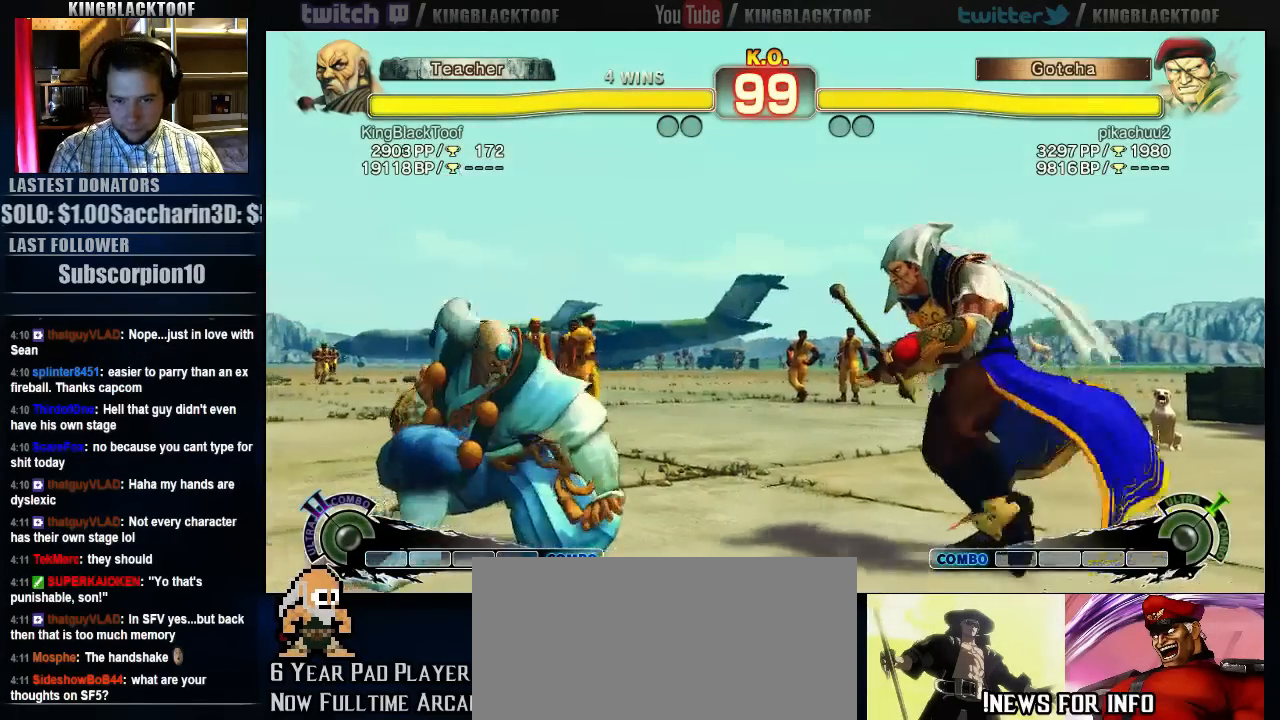
{"buttons": [], "left_stick": "left", "events": [[200, "LP", "up"], [267, "left_stick", "left"]]}
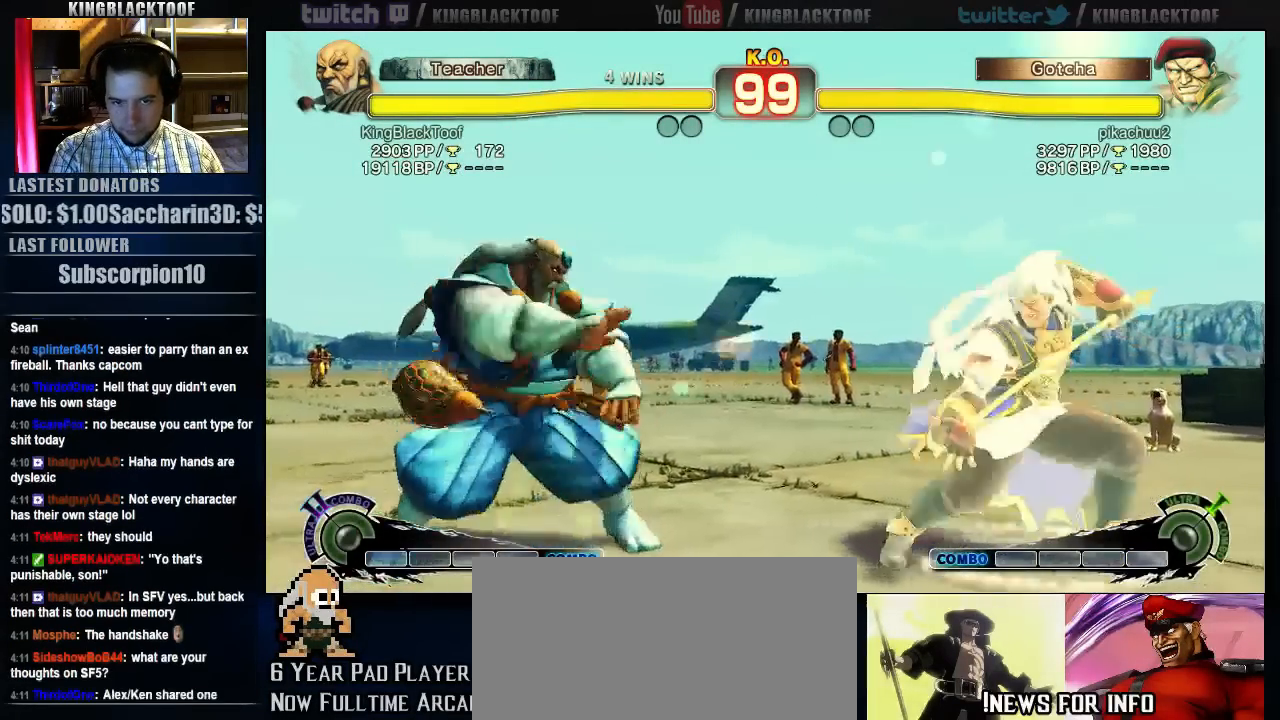
{"buttons": ["HP"], "left_stick": "center", "events": [[233, "left_stick", "center"], [333, "left_stick", "right"], [433, "HP", "down"], [467, "left_stick", "center"]]}
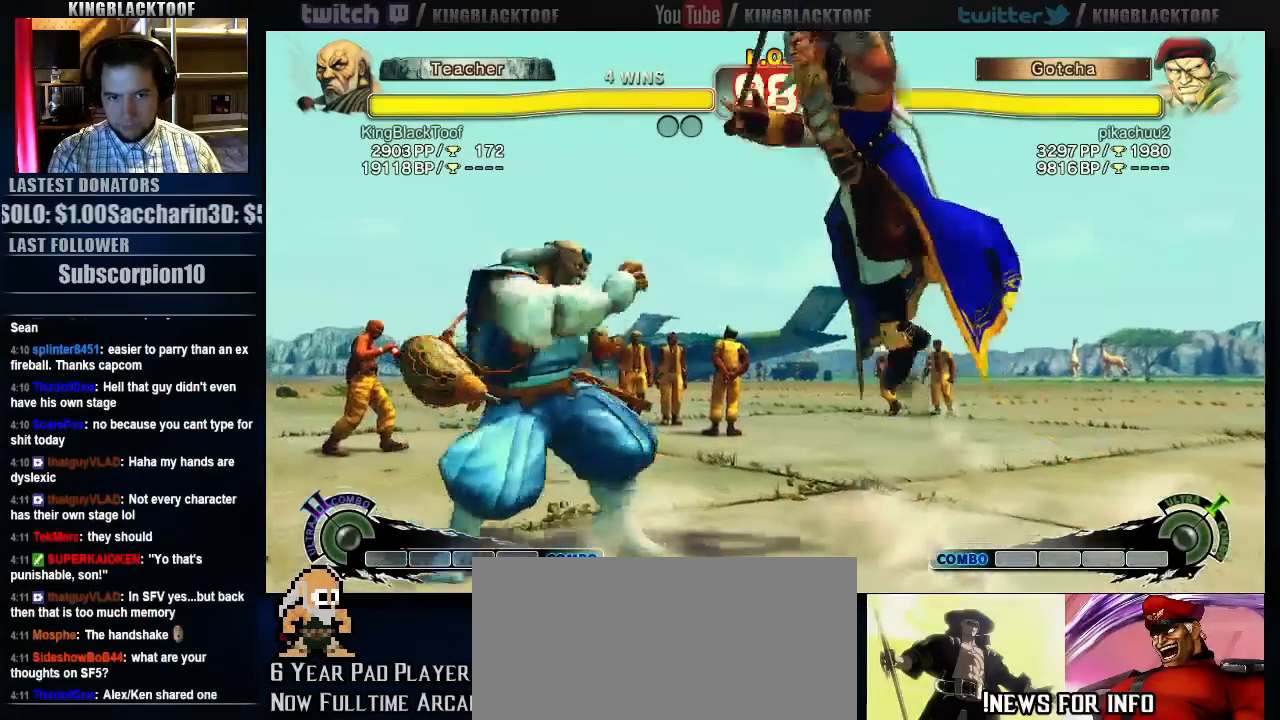
{"buttons": ["LK", "LP"], "left_stick": "left", "events": [[267, "HP", "up"], [267, "left_stick", "left"], [500, "LK", "down"], [500, "LP", "down"]]}